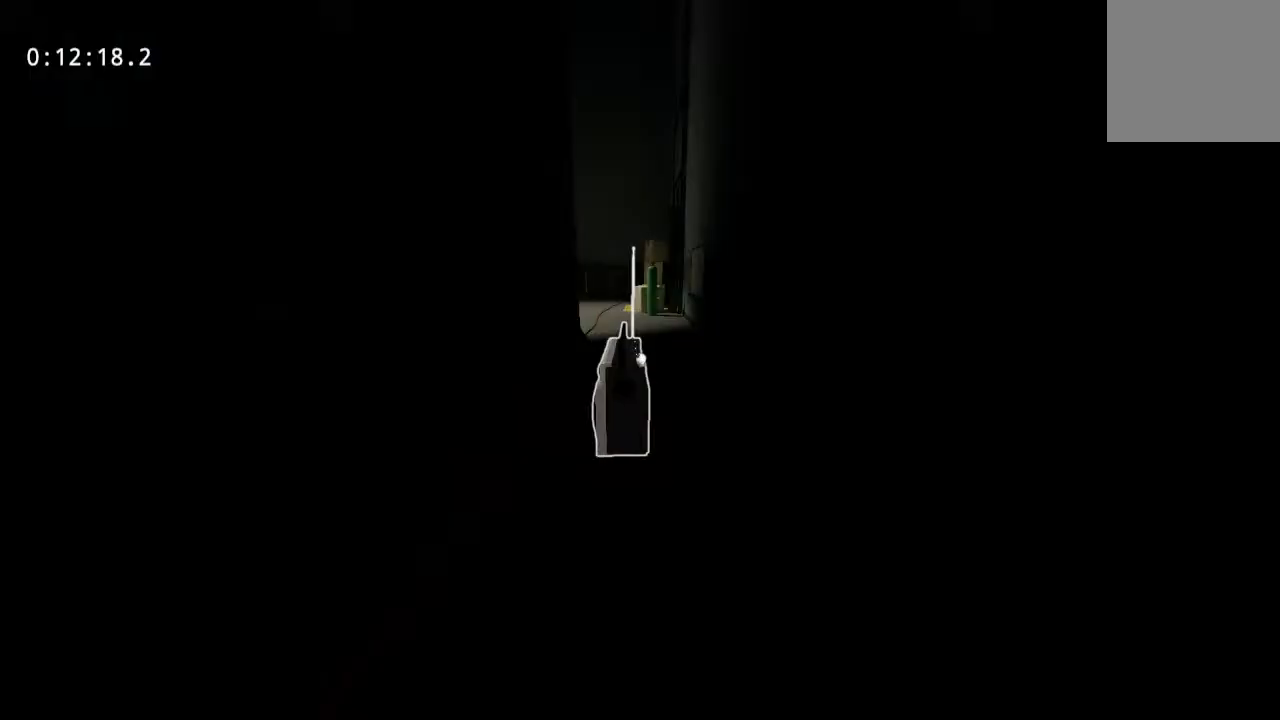
Gameplay with keyboard and mouse; each line is a JSON object with the keys and mouse buttons held at the frame after it. "events" lists presses ("down") and releases ("up") of "a", "d", "s", "space", "w", "mouse_left", "mouse_wheel" and "mouse_right" between this image and that frame as [ms after this image, input, new state], when the widget could be followed in between. "mouse_left", "mouse_wheel", "mouse_right" = the "left", "wheel", "right" buttons of the "mouse" list. No other keys are recorded. "wheel" means that the mouse wheel is clicked or scrolled. Mouse movement is not recorded.
{"keys": ["w"], "mouse": [], "events": []}
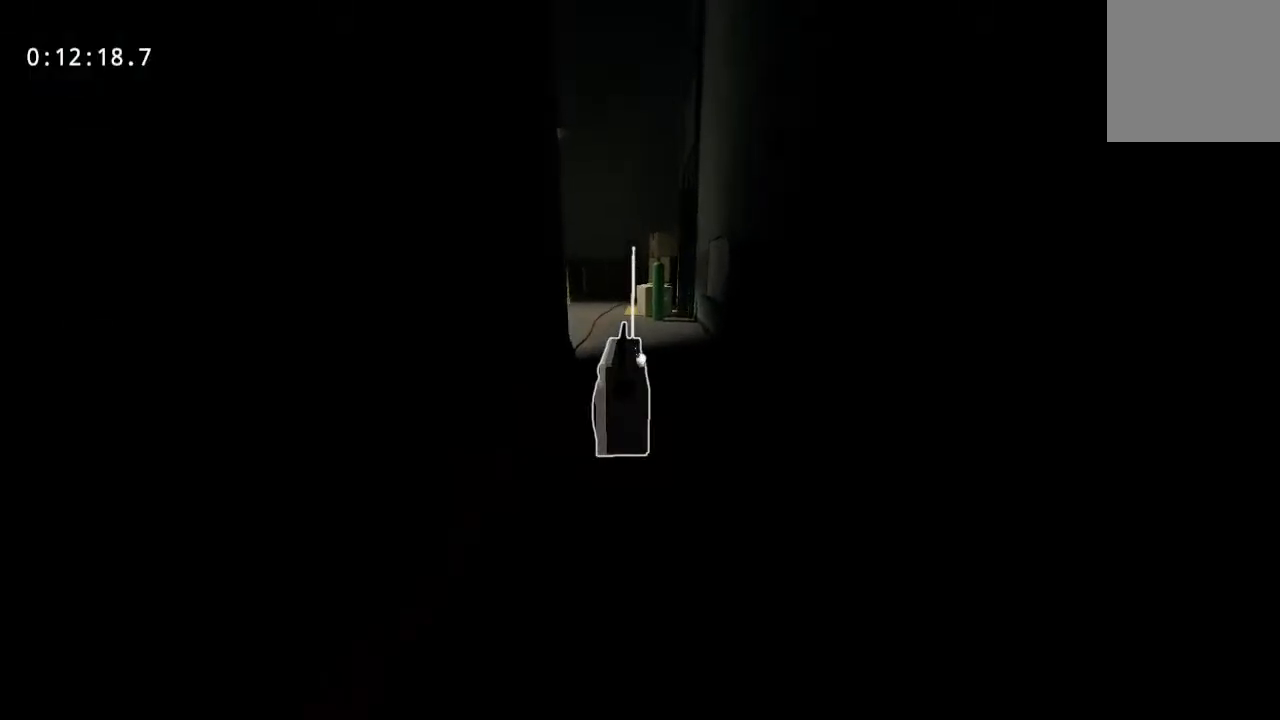
{"keys": ["w"], "mouse": [], "events": []}
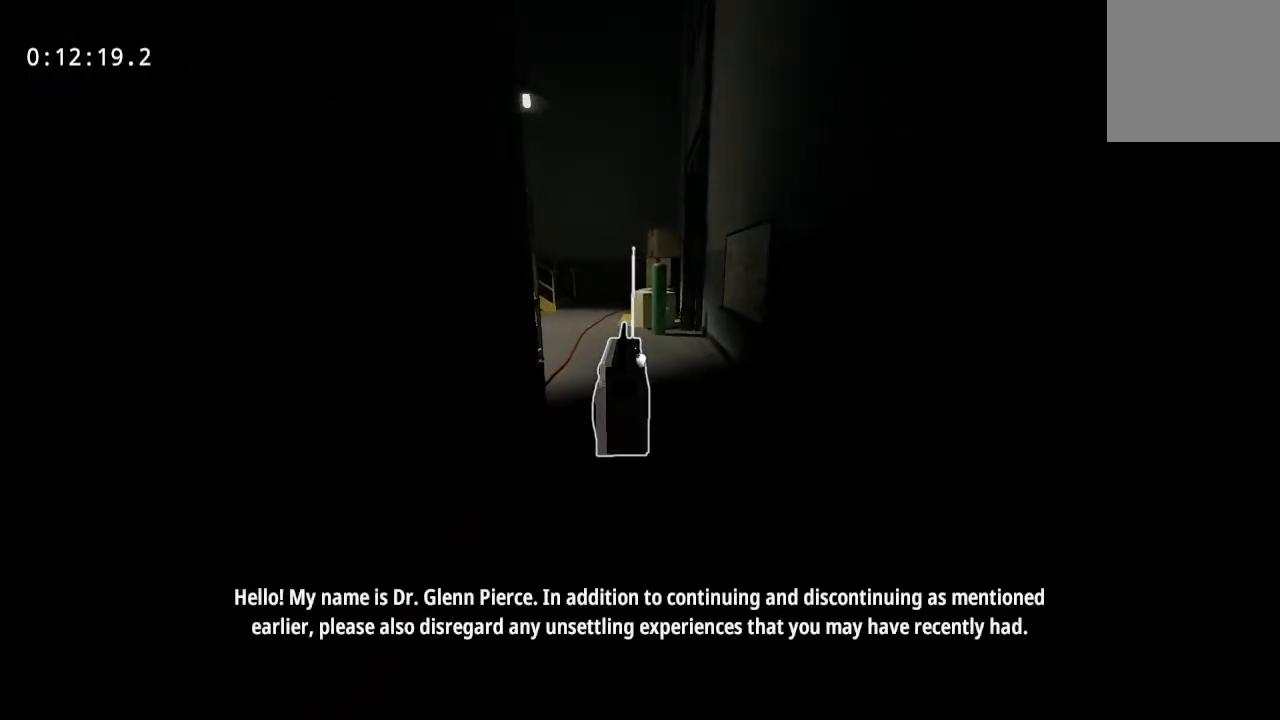
{"keys": ["w"], "mouse": [], "events": []}
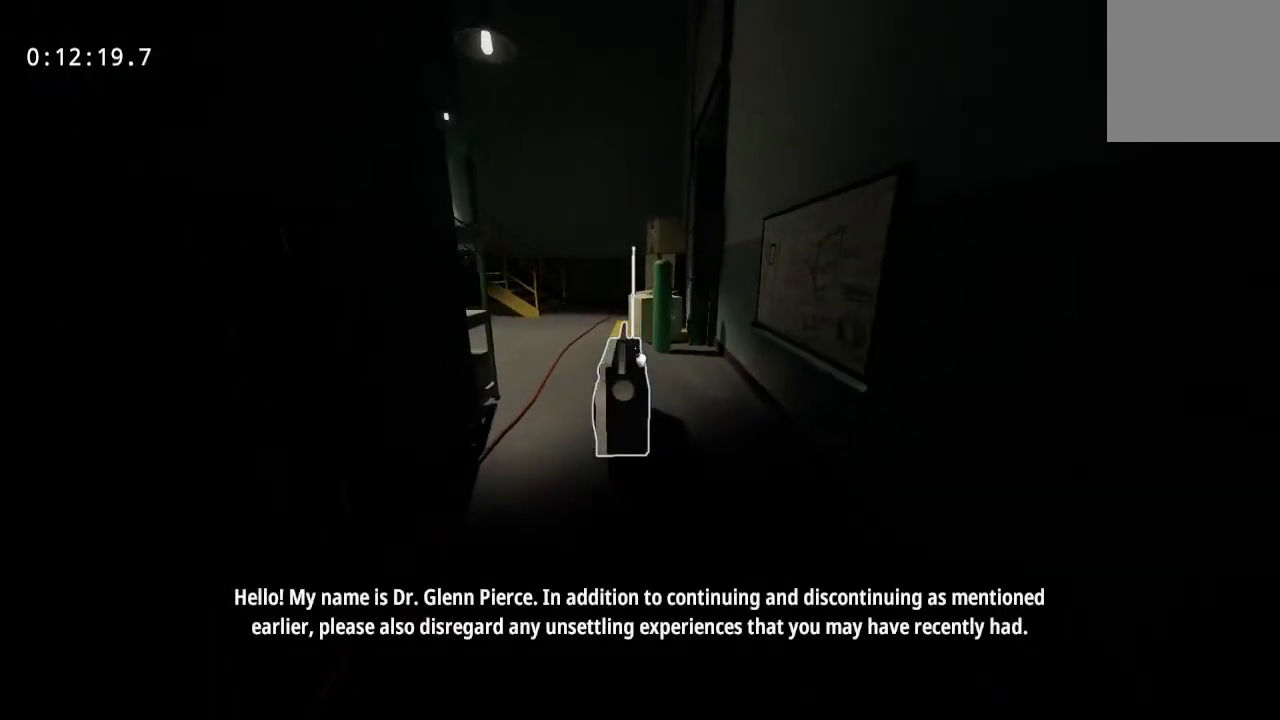
{"keys": ["w"], "mouse": [], "events": []}
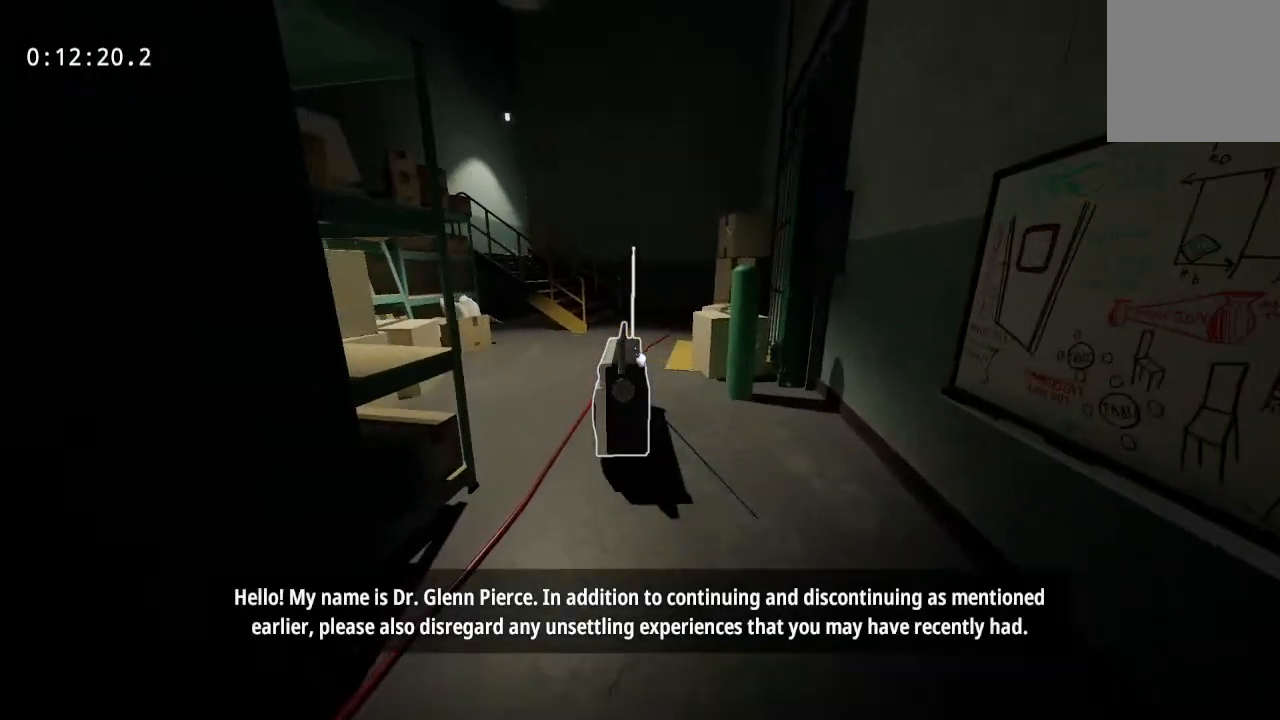
{"keys": ["w"], "mouse": [], "events": []}
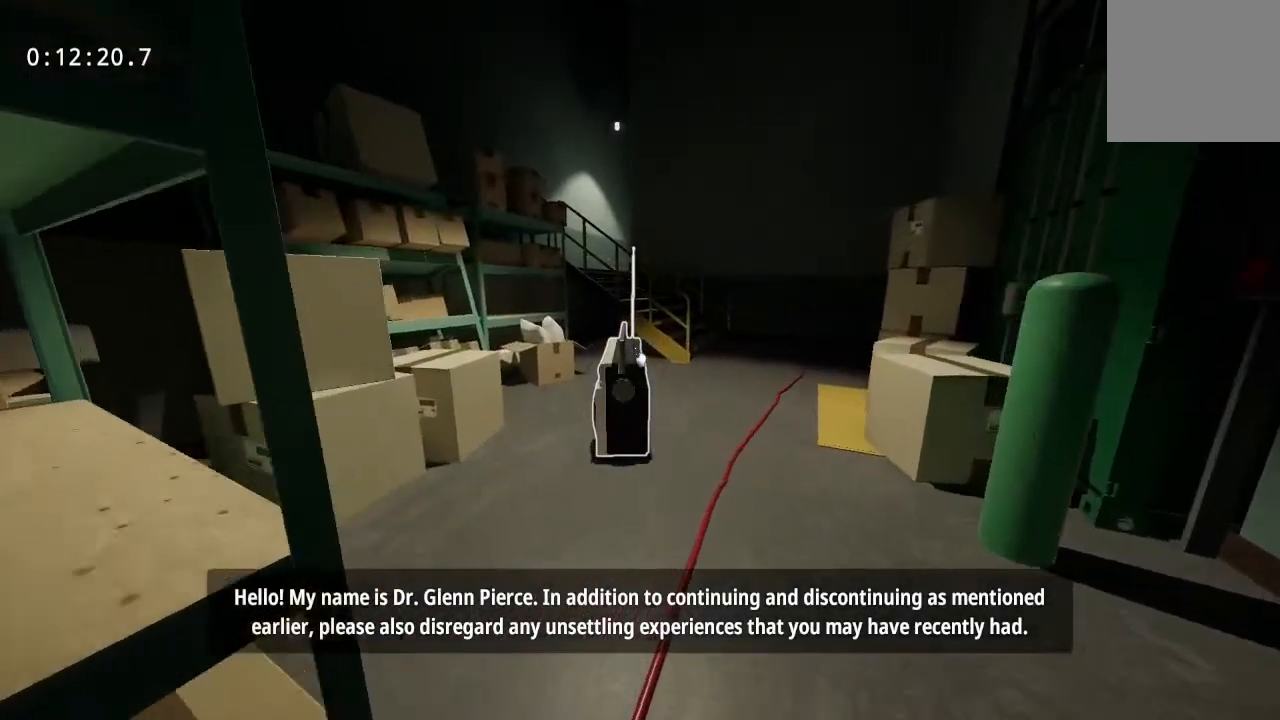
{"keys": ["w"], "mouse": [], "events": []}
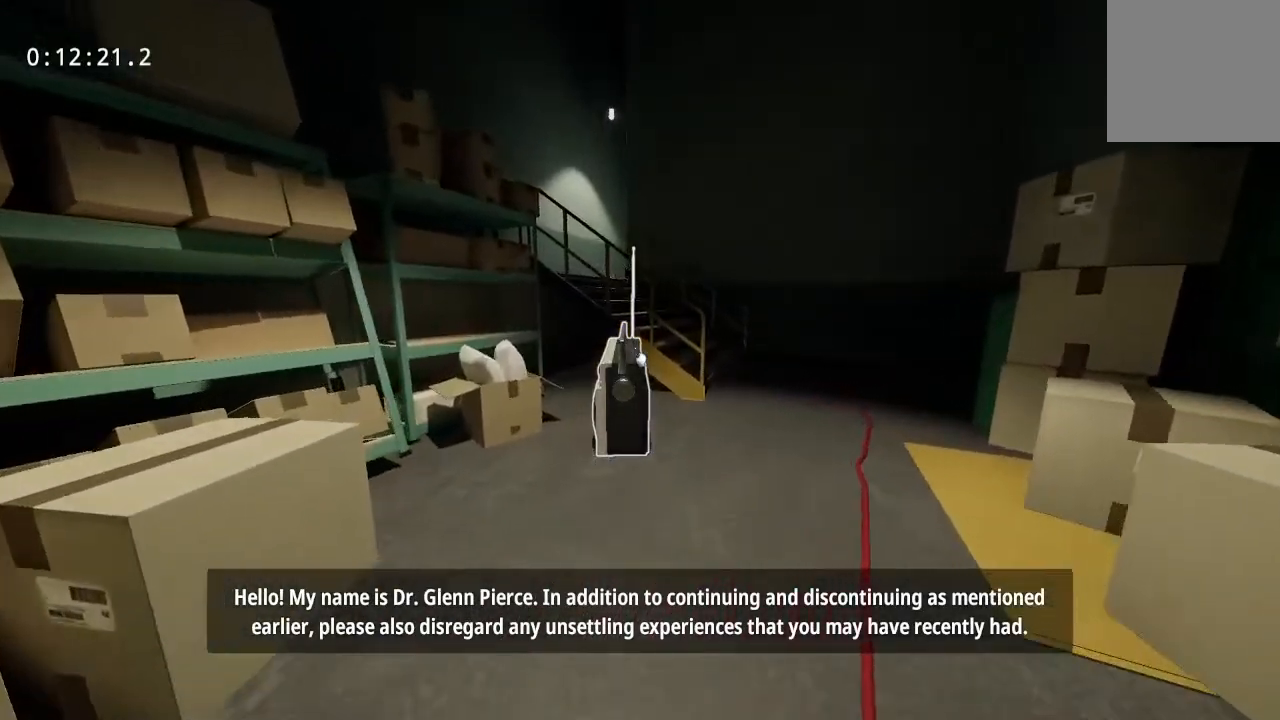
{"keys": ["space", "w"], "mouse": [], "events": [[17, "mouse_left", "down"], [100, "mouse_left", "up"], [400, "space", "down"]]}
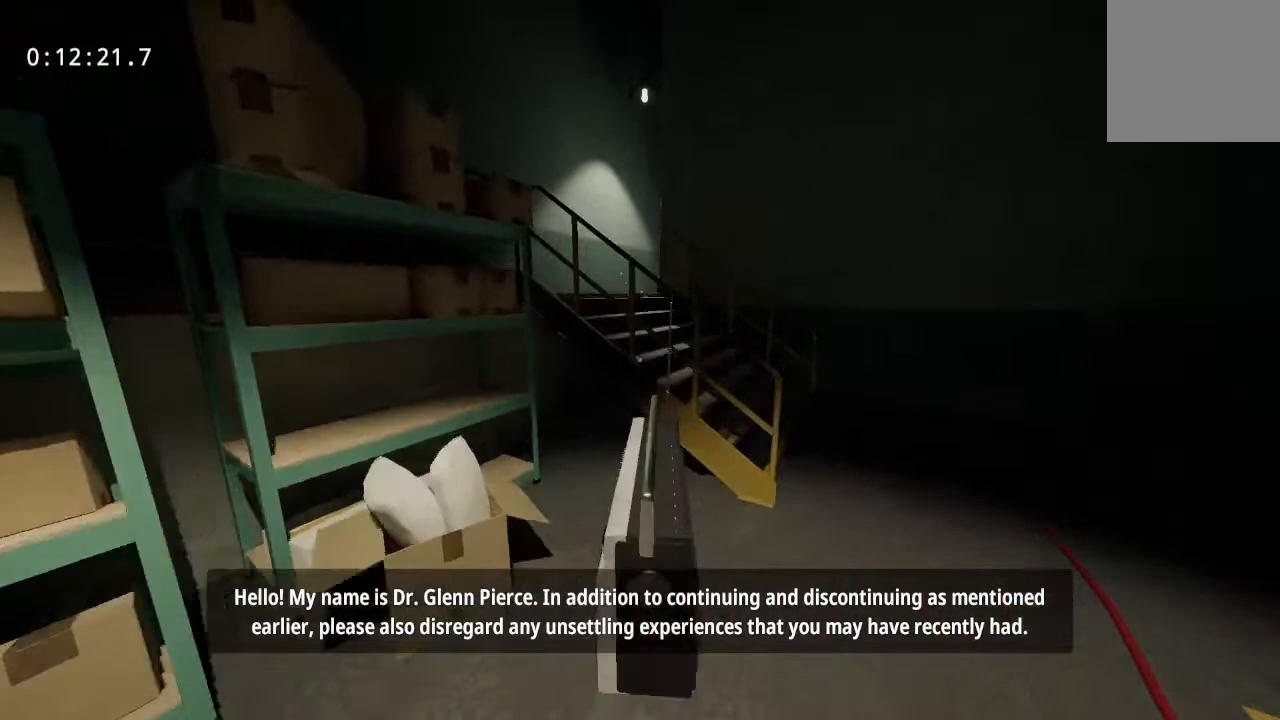
{"keys": ["w"], "mouse": [], "events": [[233, "space", "up"]]}
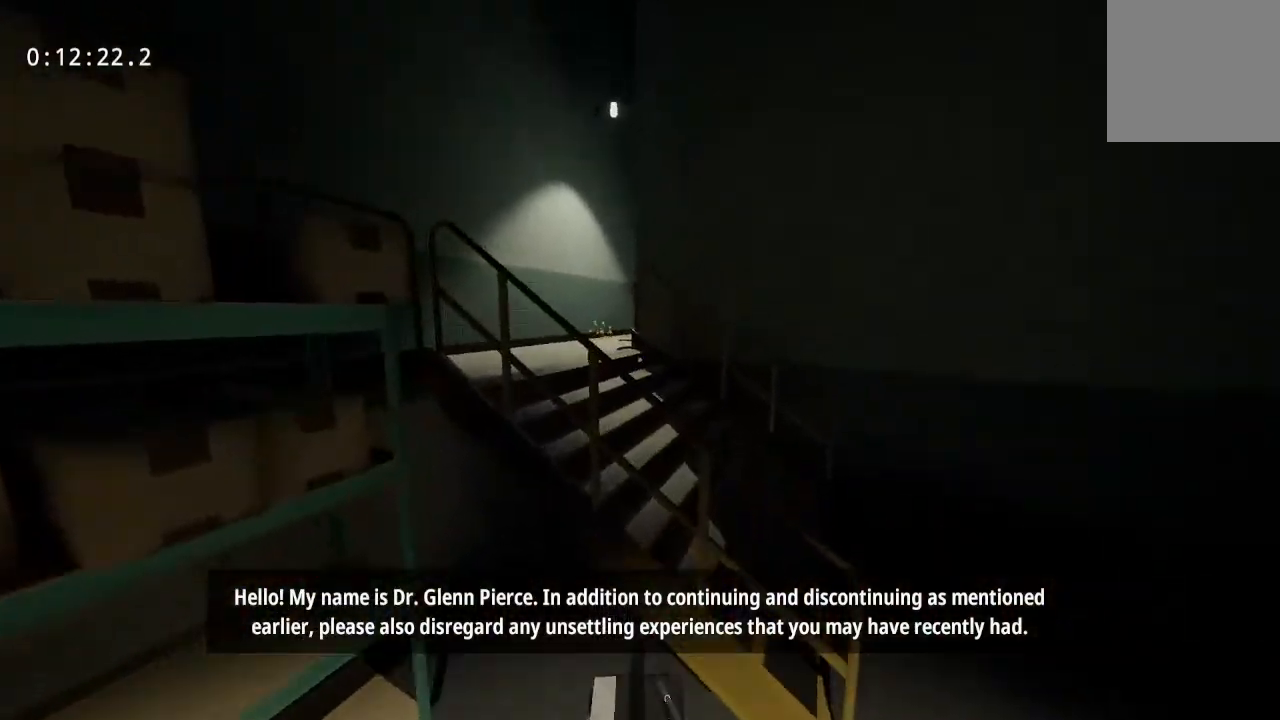
{"keys": ["space", "w"], "mouse": [], "events": [[67, "space", "down"]]}
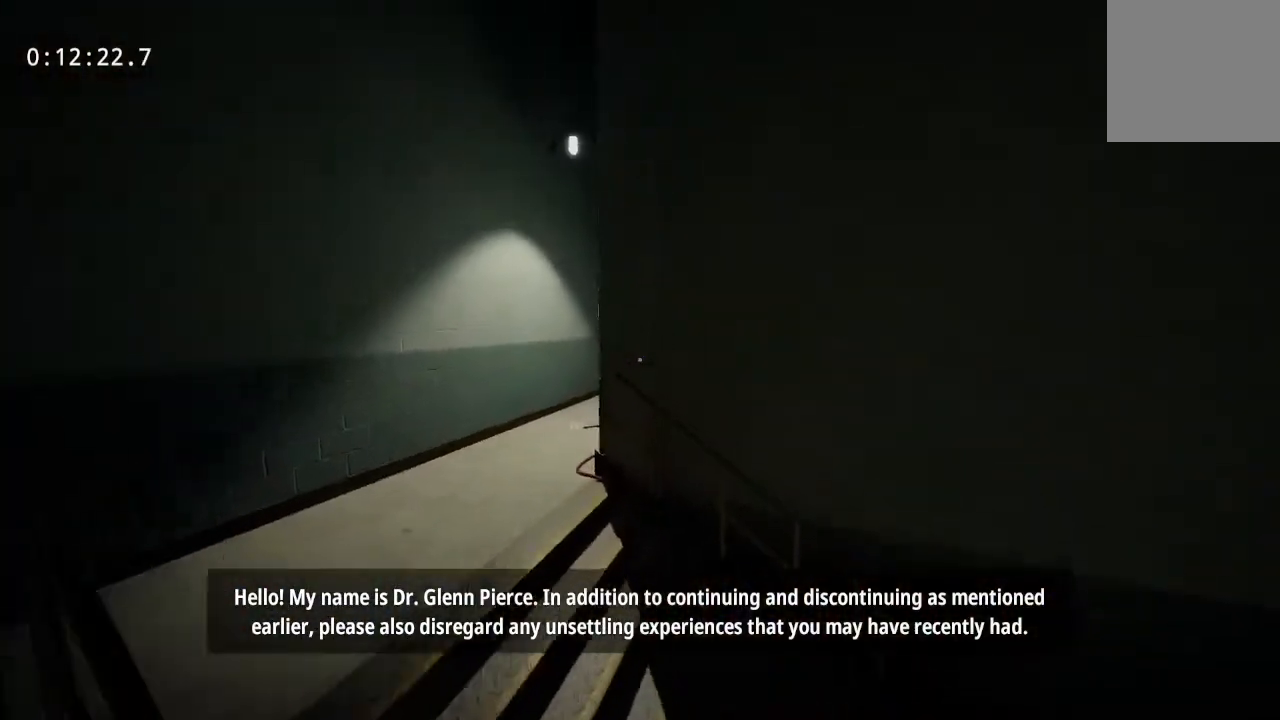
{"keys": ["w"], "mouse": [], "events": [[183, "space", "up"]]}
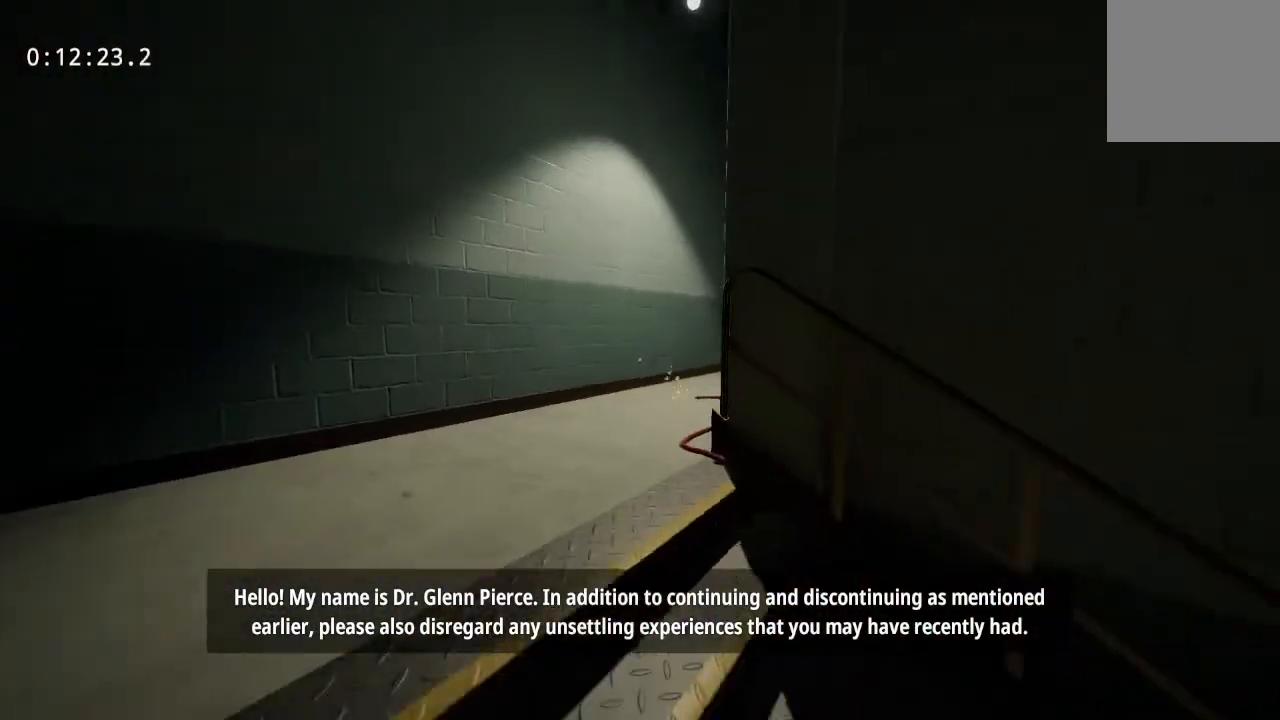
{"keys": ["w"], "mouse": [], "events": []}
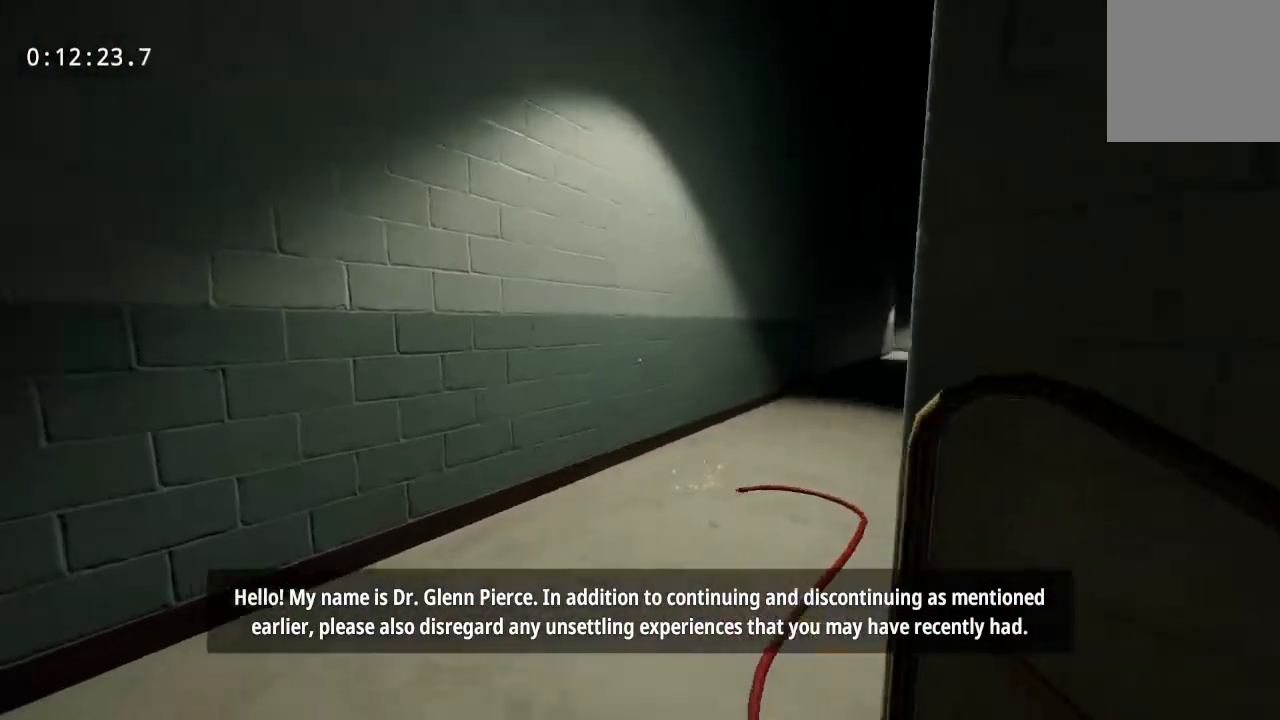
{"keys": ["space", "w"], "mouse": [], "events": [[217, "space", "down"]]}
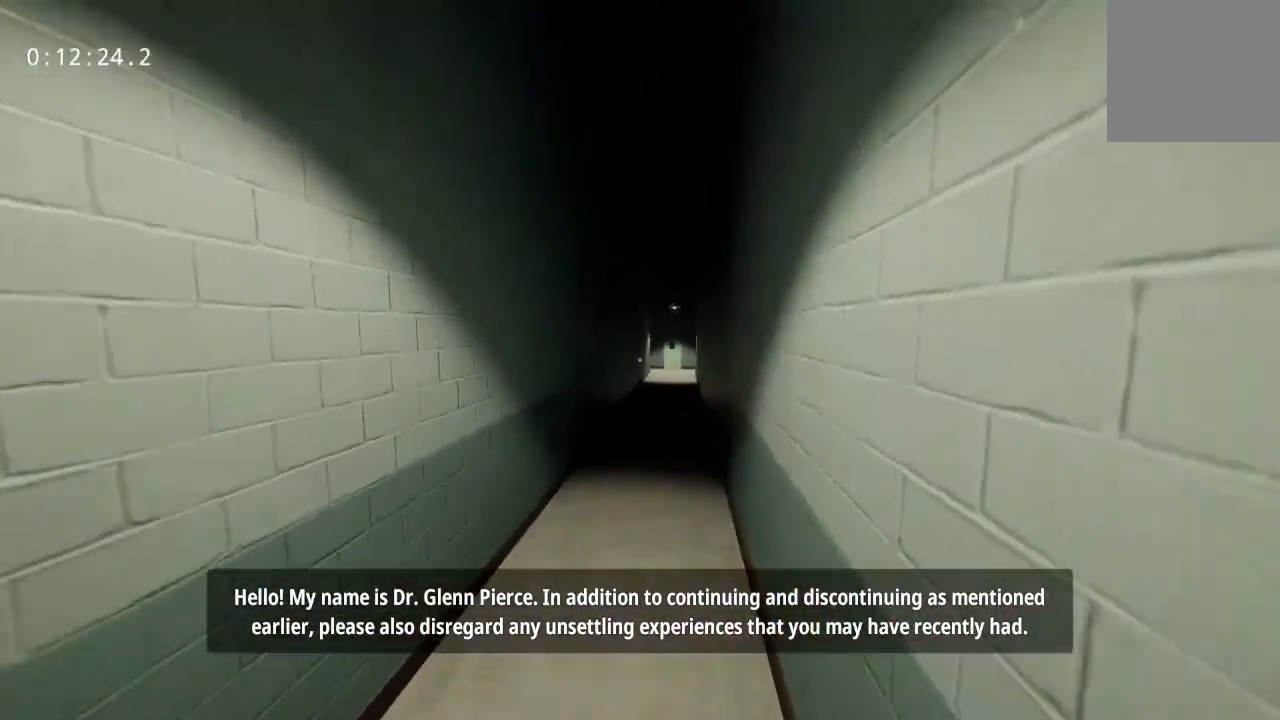
{"keys": ["w"], "mouse": [], "events": [[367, "space", "up"]]}
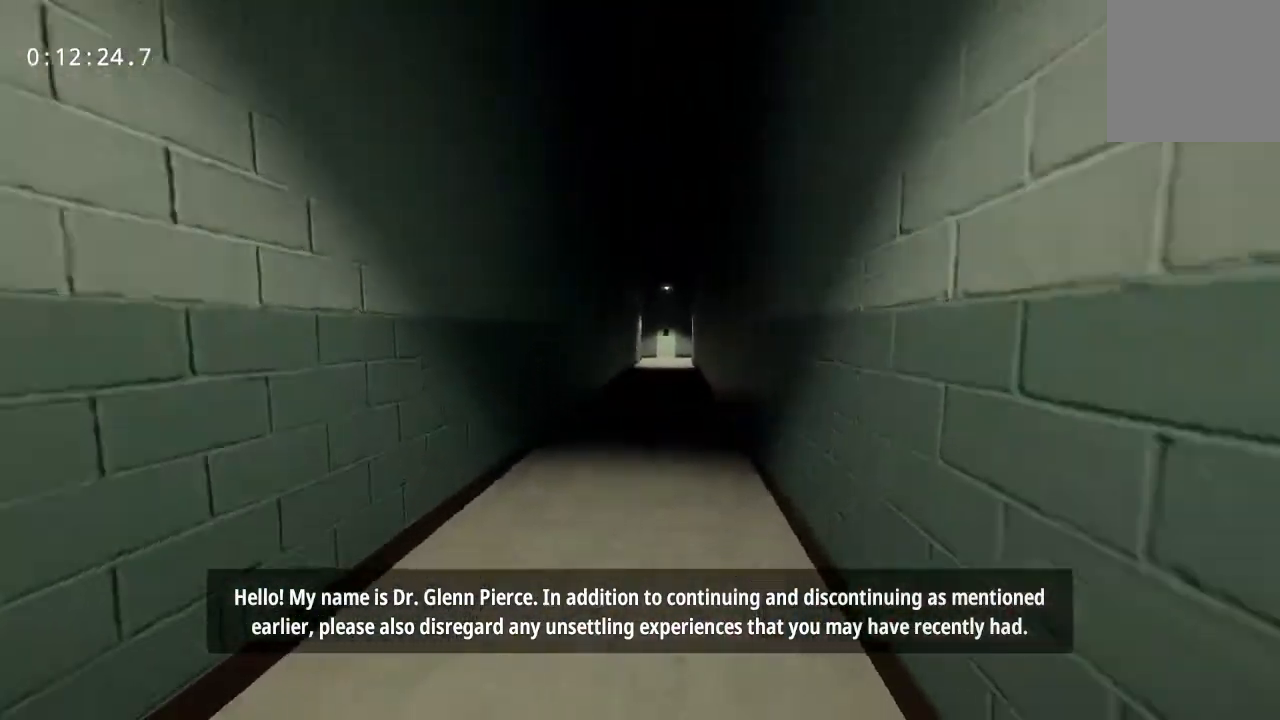
{"keys": ["space", "w"], "mouse": [], "events": [[250, "space", "down"]]}
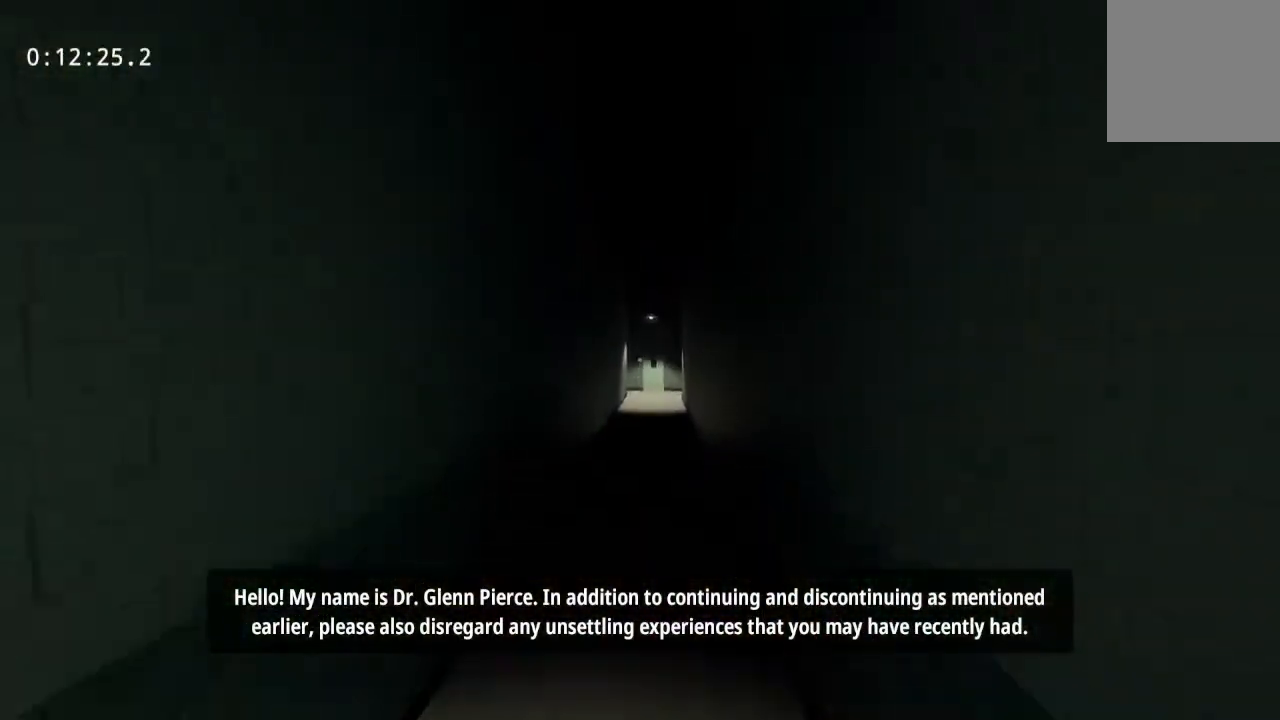
{"keys": ["w"], "mouse": [], "events": [[417, "space", "up"]]}
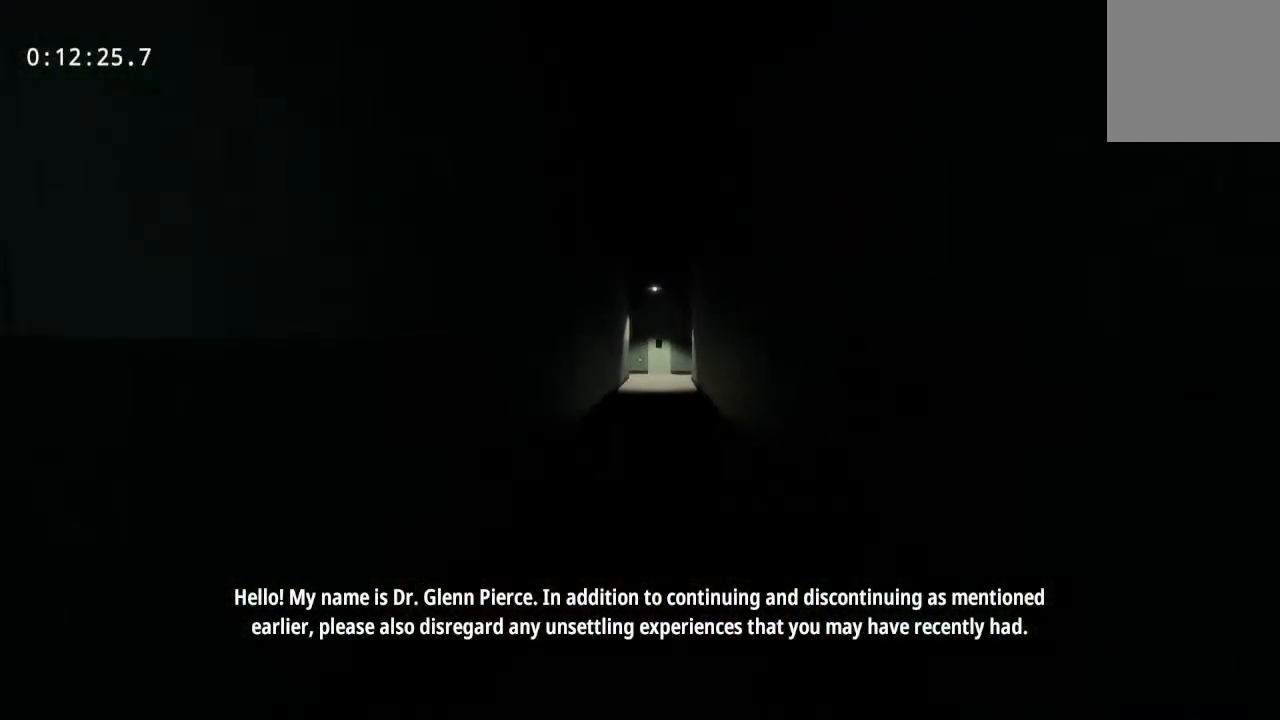
{"keys": ["w"], "mouse": [], "events": []}
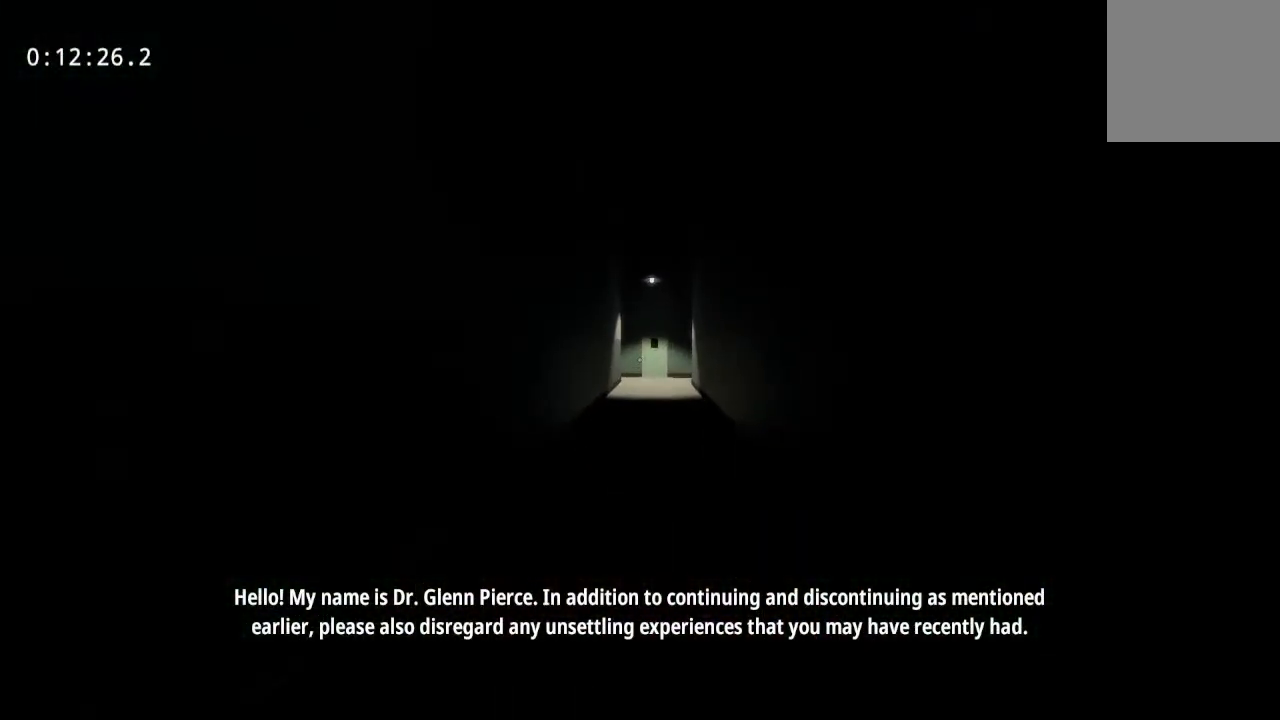
{"keys": ["w"], "mouse": [], "events": []}
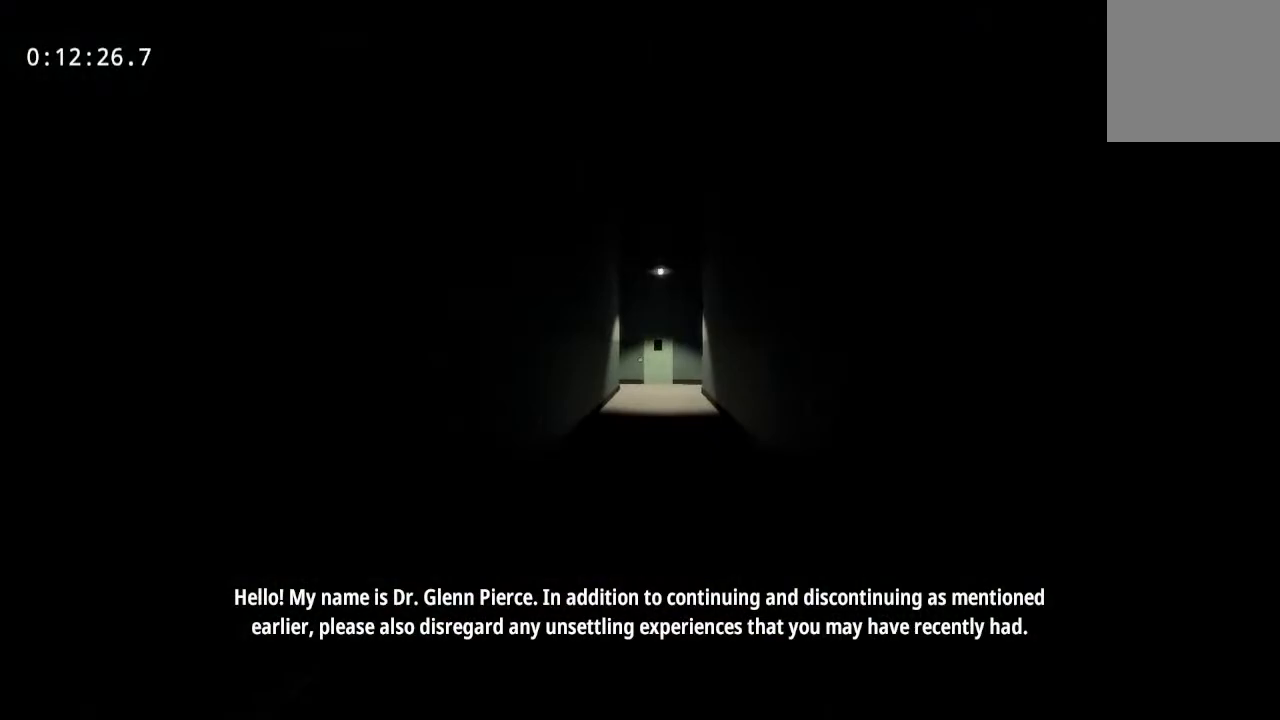
{"keys": ["w"], "mouse": [], "events": []}
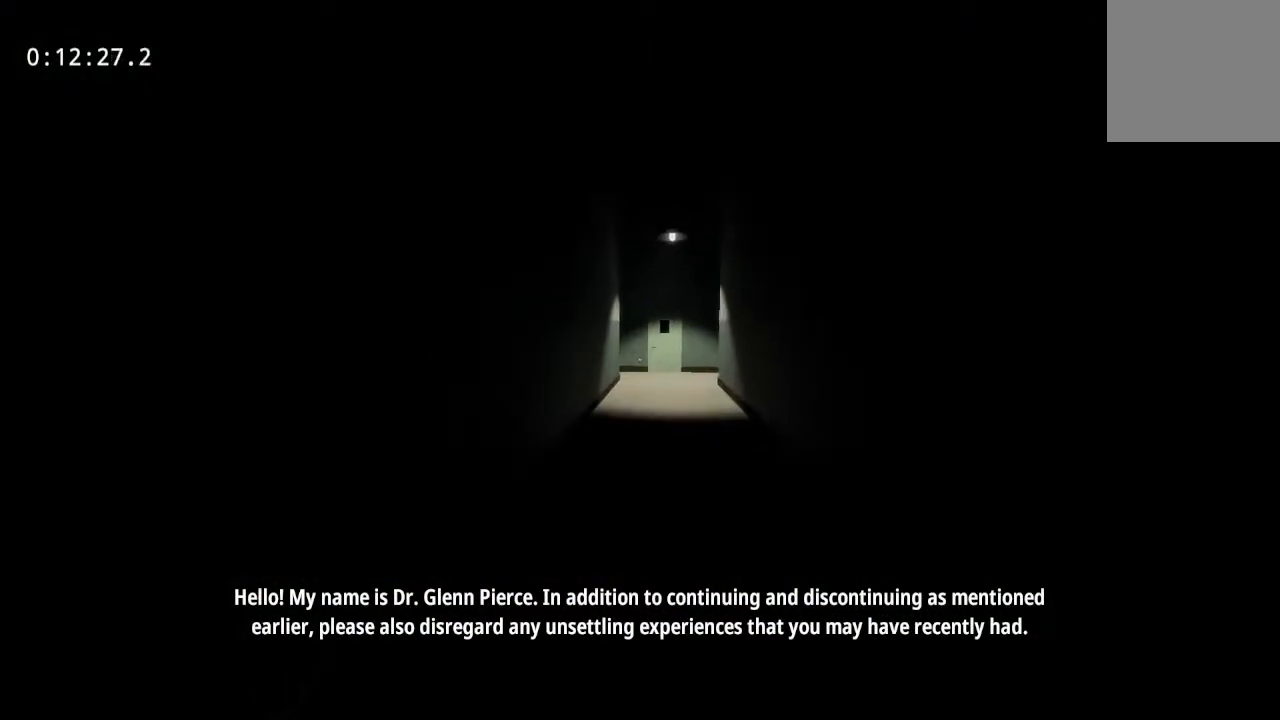
{"keys": ["w"], "mouse": [], "events": []}
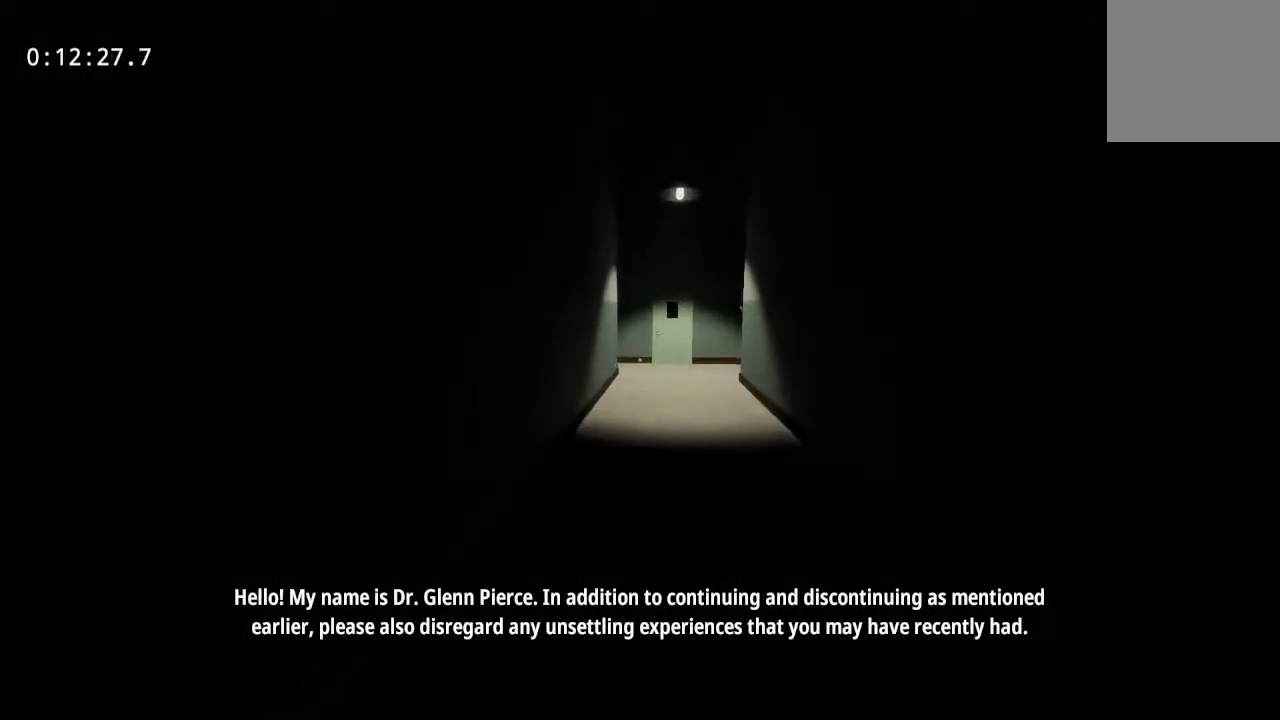
{"keys": ["w"], "mouse": [], "events": []}
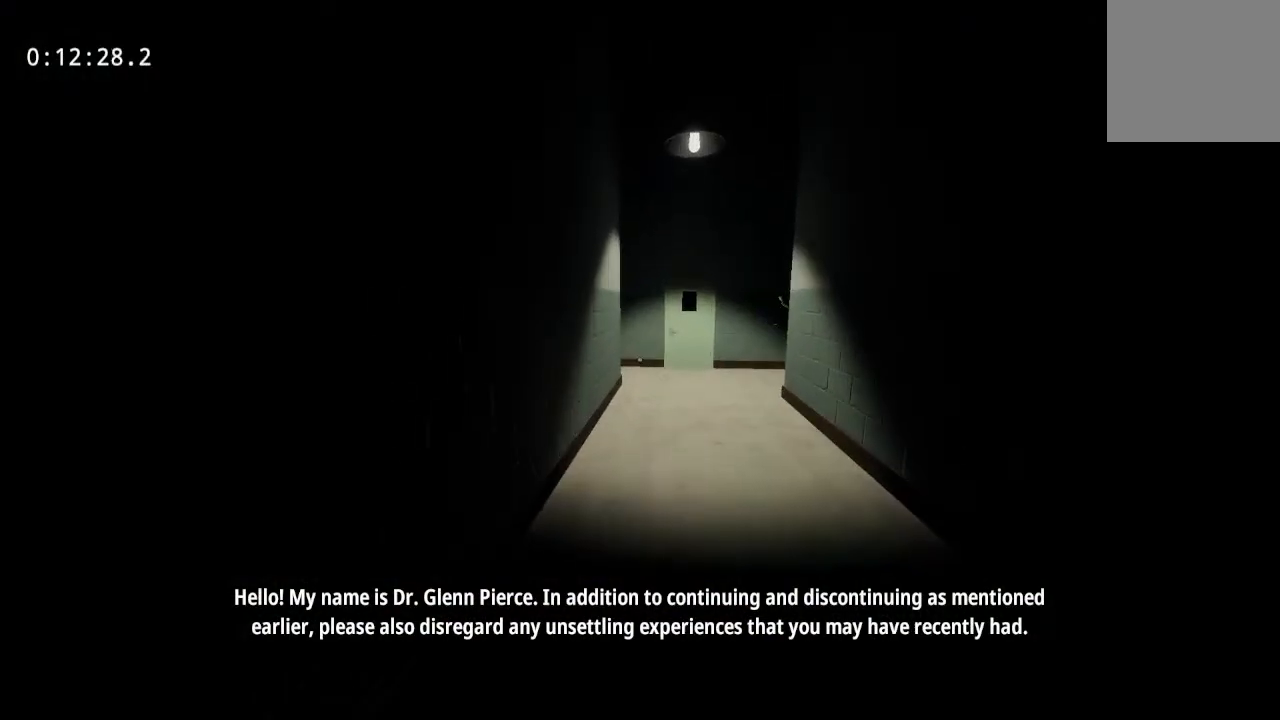
{"keys": ["w"], "mouse": [], "events": []}
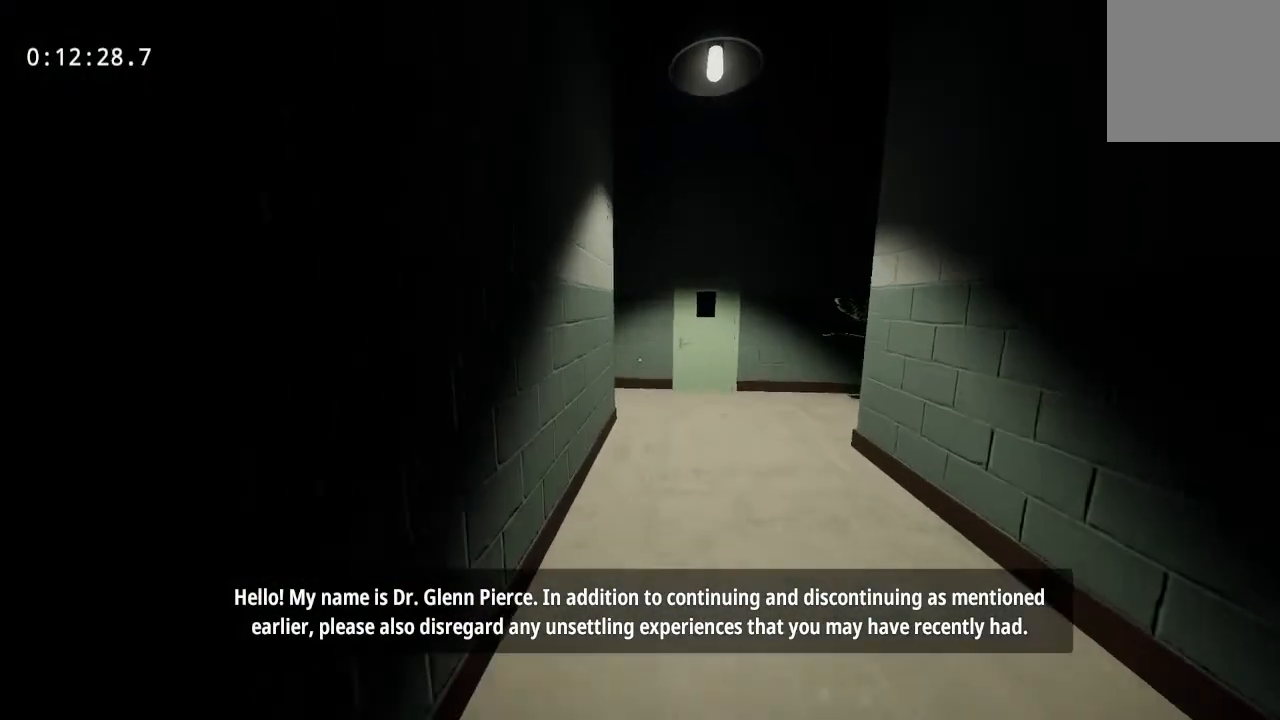
{"keys": ["w"], "mouse": [], "events": []}
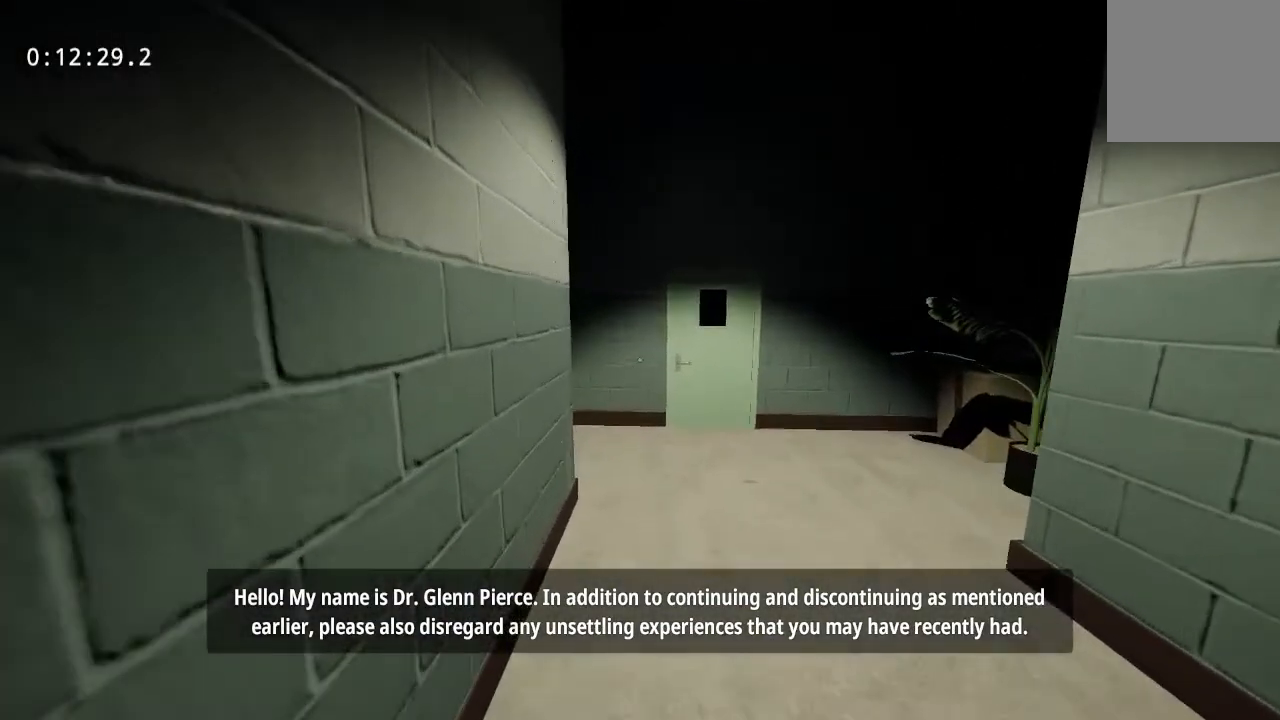
{"keys": ["w"], "mouse": [], "events": []}
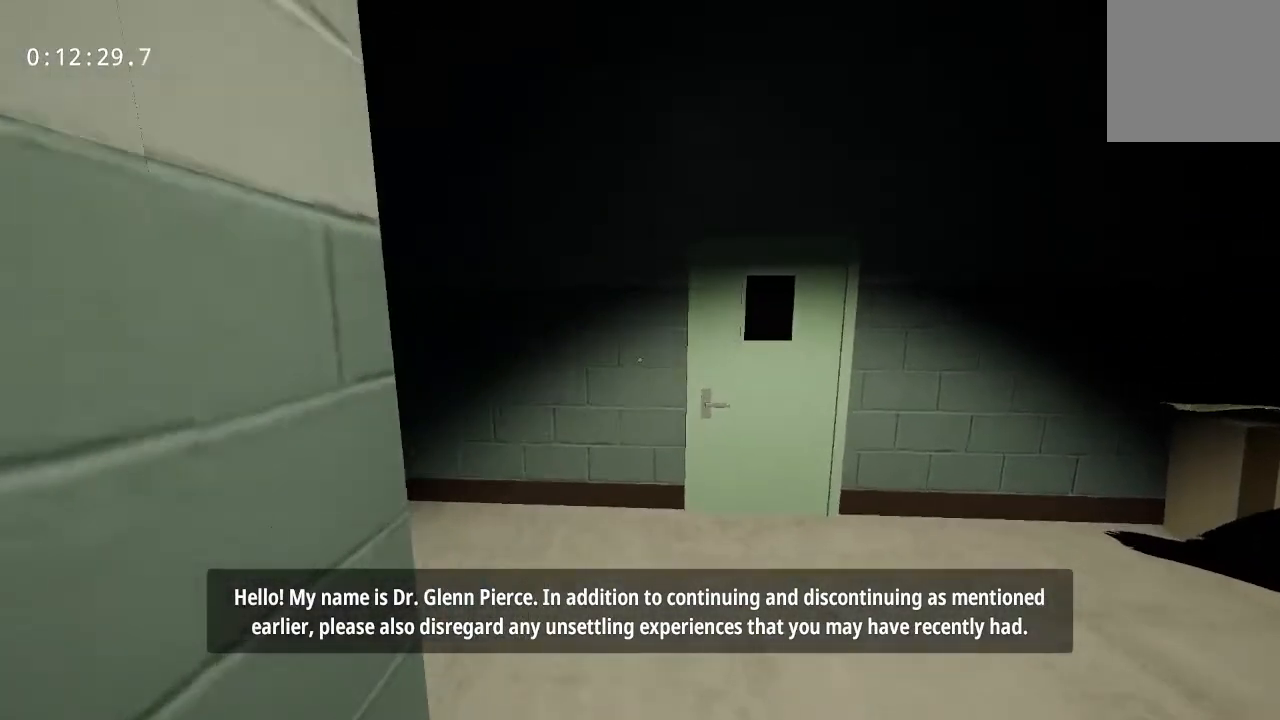
{"keys": ["w"], "mouse": [], "events": []}
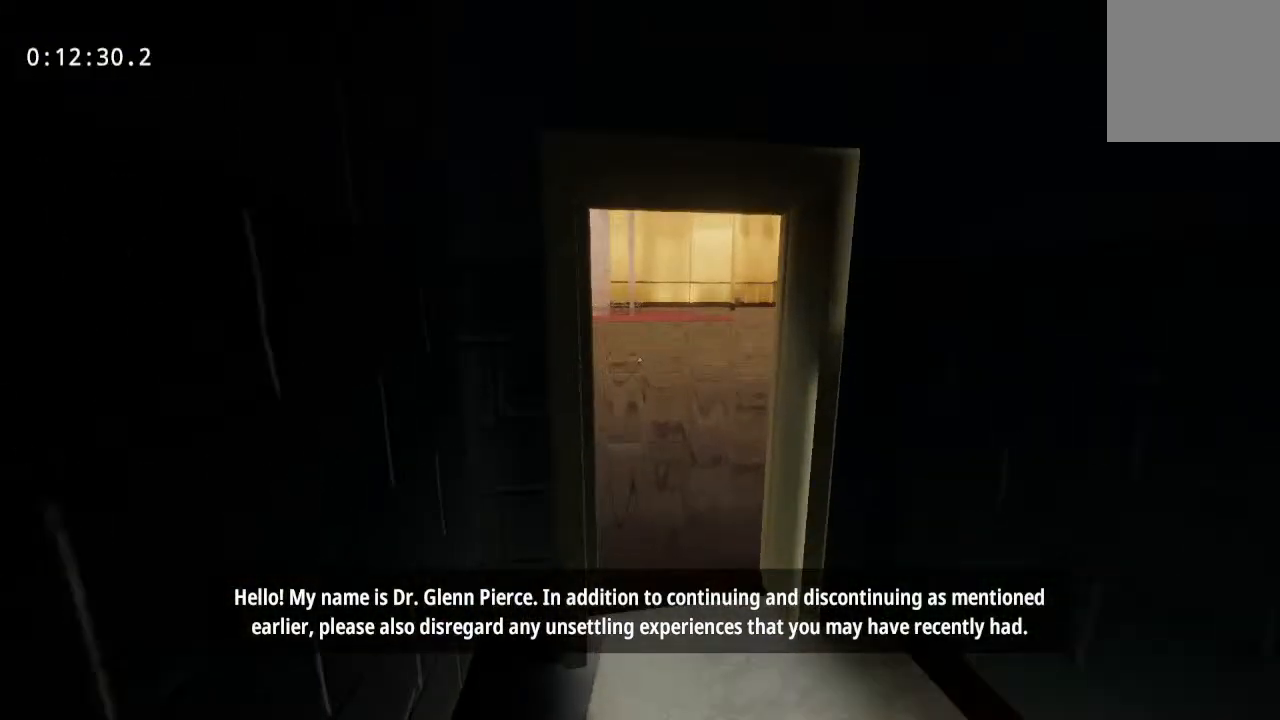
{"keys": [], "mouse": [], "events": [[383, "w", "up"]]}
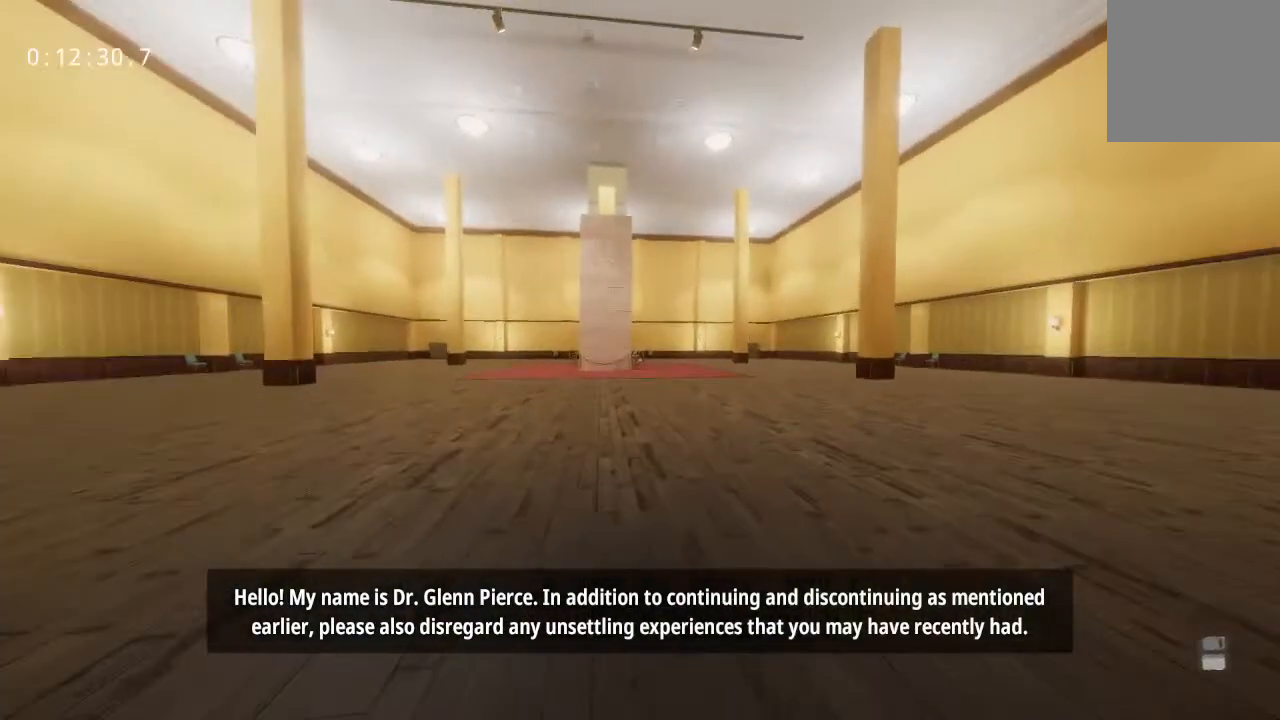
{"keys": ["w"], "mouse": [], "events": [[450, "w", "down"]]}
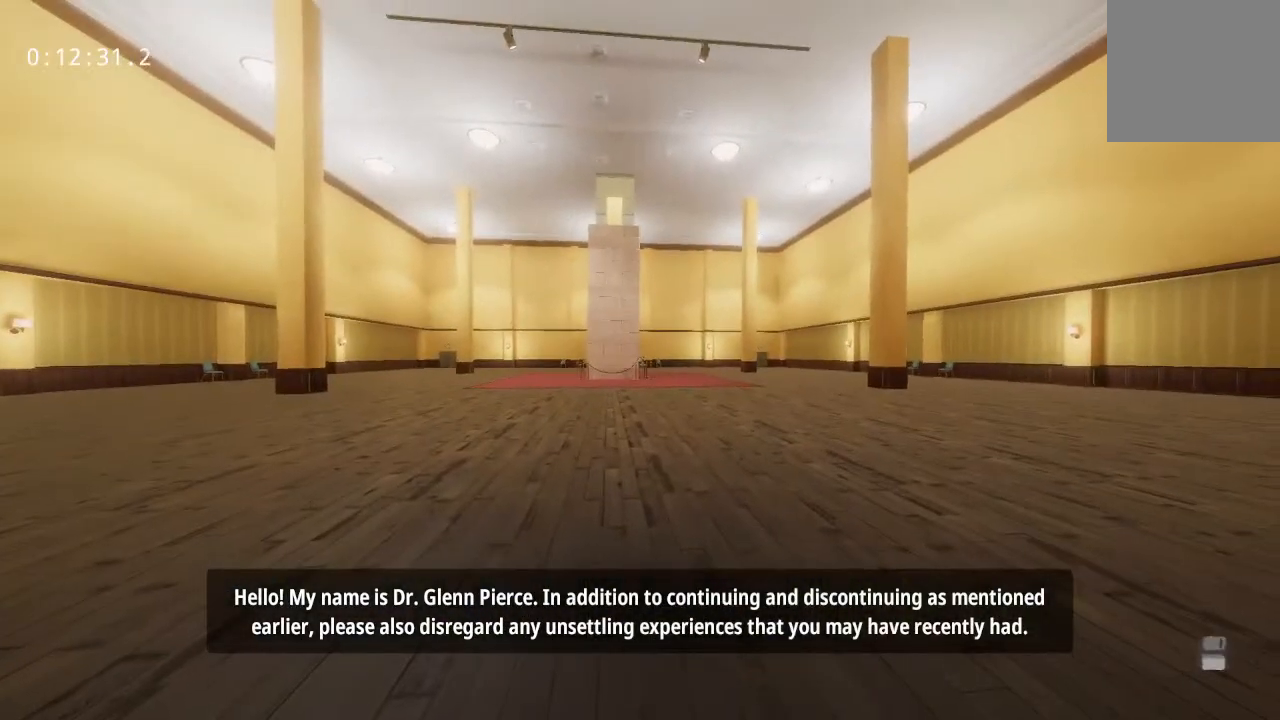
{"keys": ["w"], "mouse": [], "events": [[100, "w", "up"], [333, "w", "down"]]}
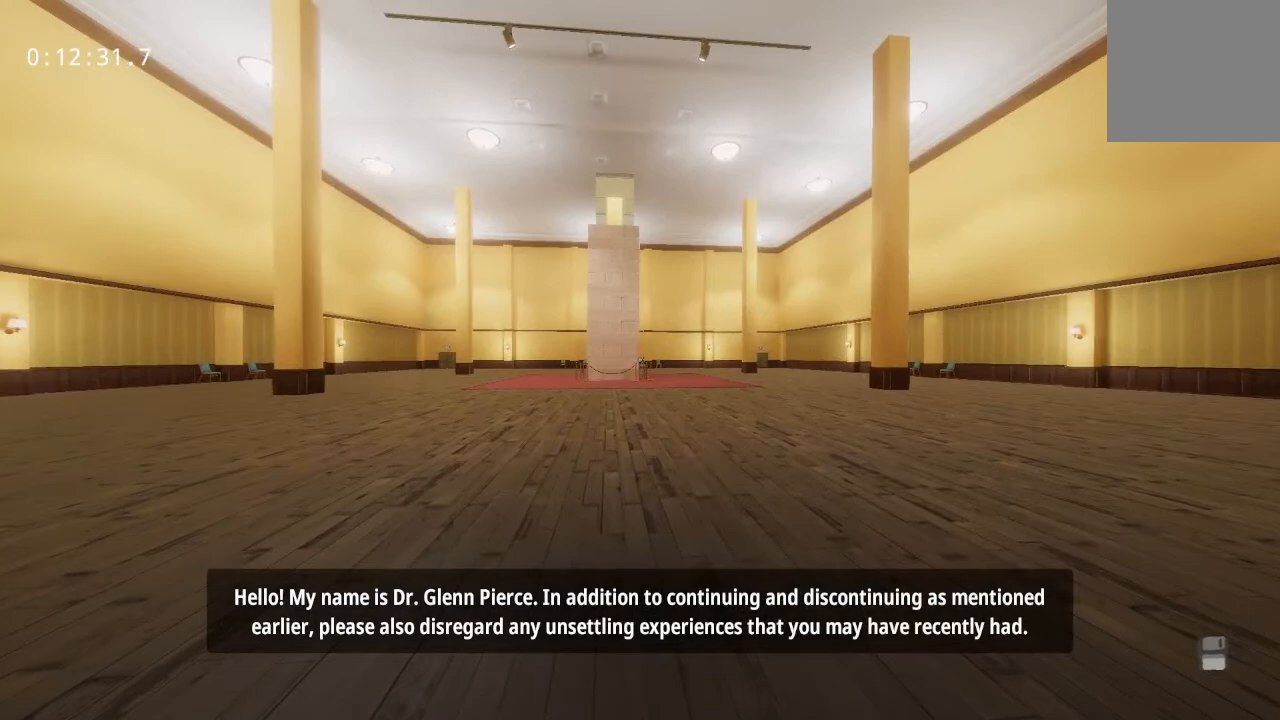
{"keys": [], "mouse": [], "events": [[33, "w", "up"], [333, "mouse_left", "down"], [417, "mouse_left", "up"]]}